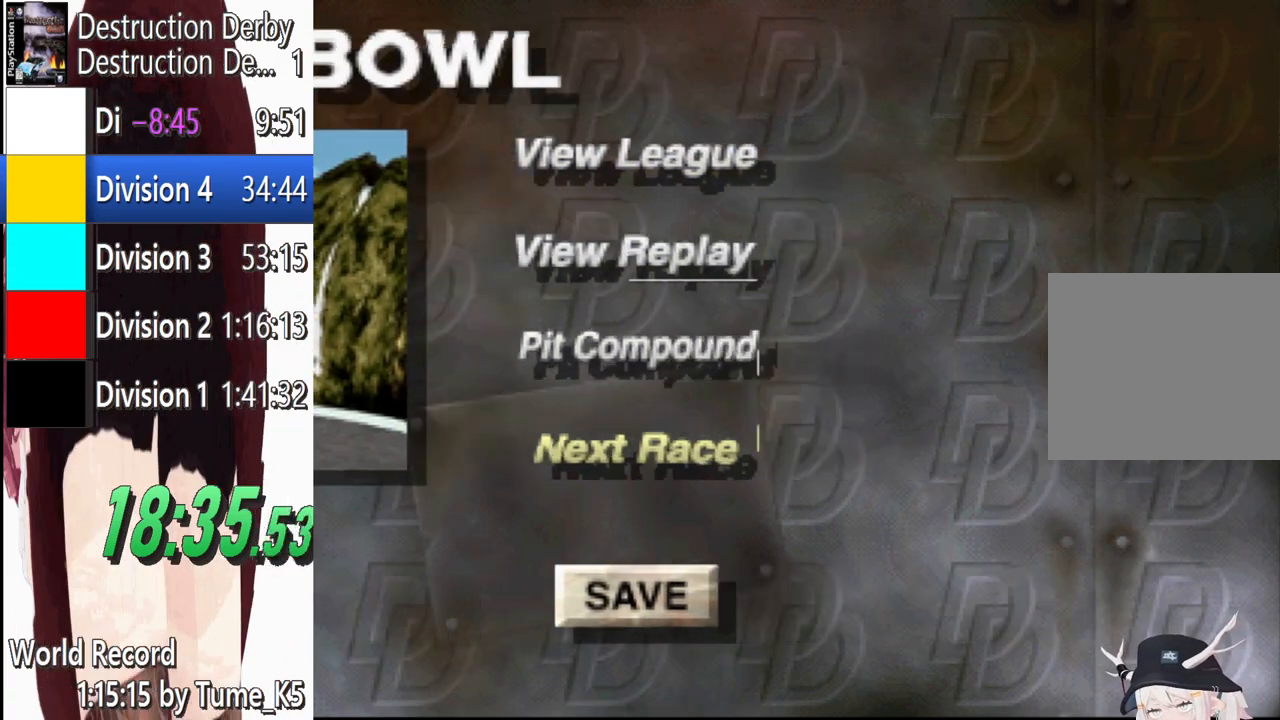
Gameplay with a controller (PlayStation layout); each line is a JSON object with the inputs held at the frame after it. "events" lists button and stick changes between this image and that frame as [ms after this image, input, new state], when the widget could be followed in between. Not read: R3 right_stick.
{"buttons": ["CROSS"], "left_stick": "center", "events": [[480, "CROSS", "down"]]}
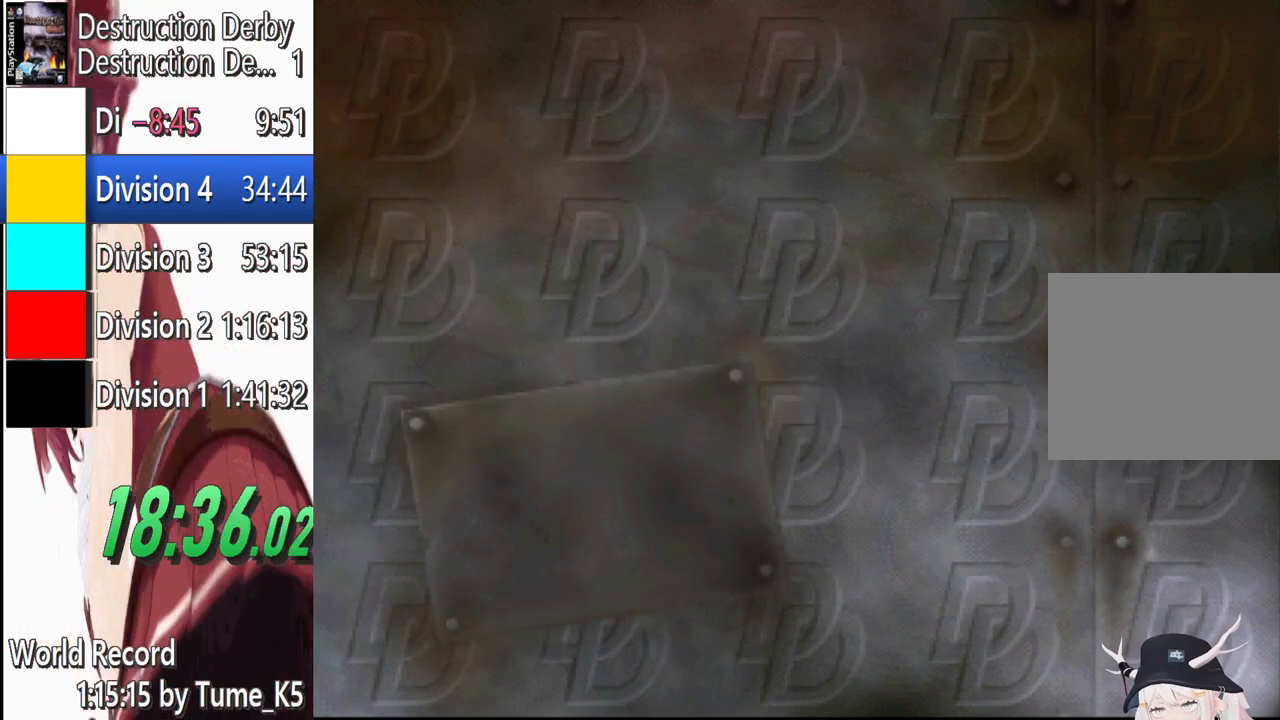
{"buttons": ["CROSS"], "left_stick": "center", "events": [[100, "CROSS", "up"], [160, "CROSS", "down"], [260, "CROSS", "up"], [420, "CROSS", "down"]]}
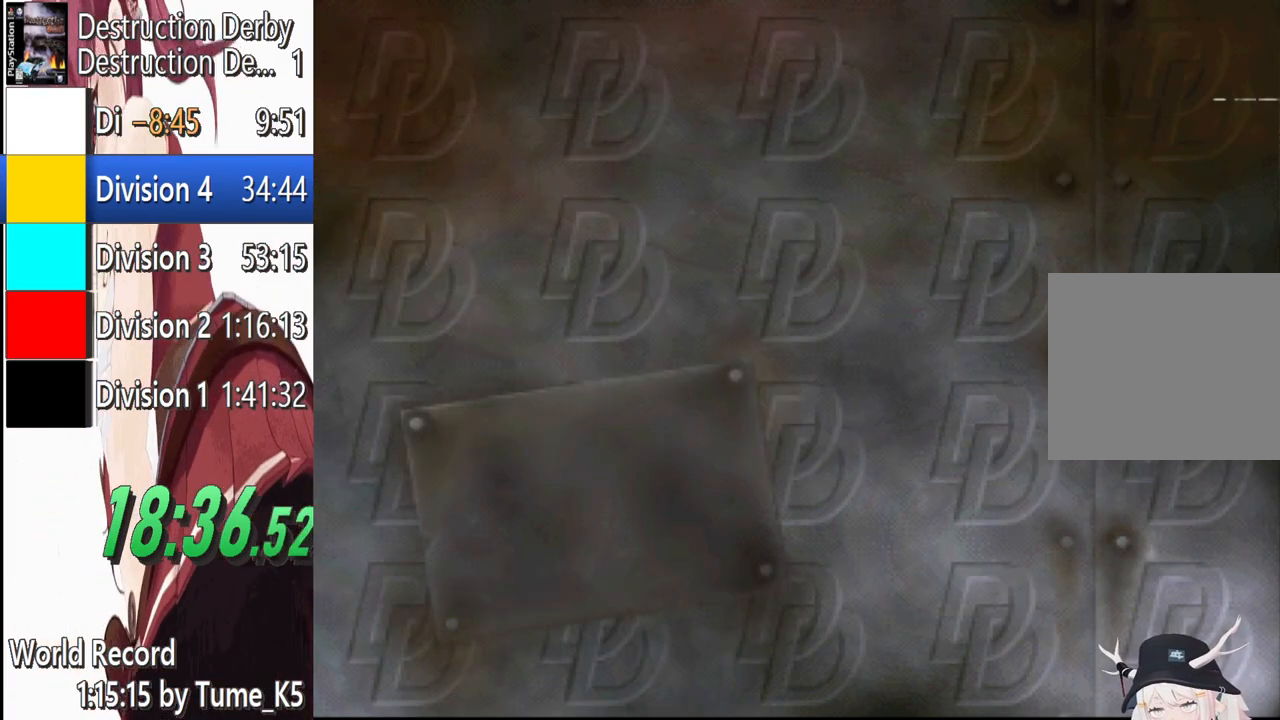
{"buttons": [], "left_stick": "center", "events": [[40, "CROSS", "up"], [100, "CROSS", "down"], [160, "CROSS", "up"], [220, "CROSS", "down"], [340, "CROSS", "up"], [400, "CROSS", "down"], [500, "CROSS", "up"]]}
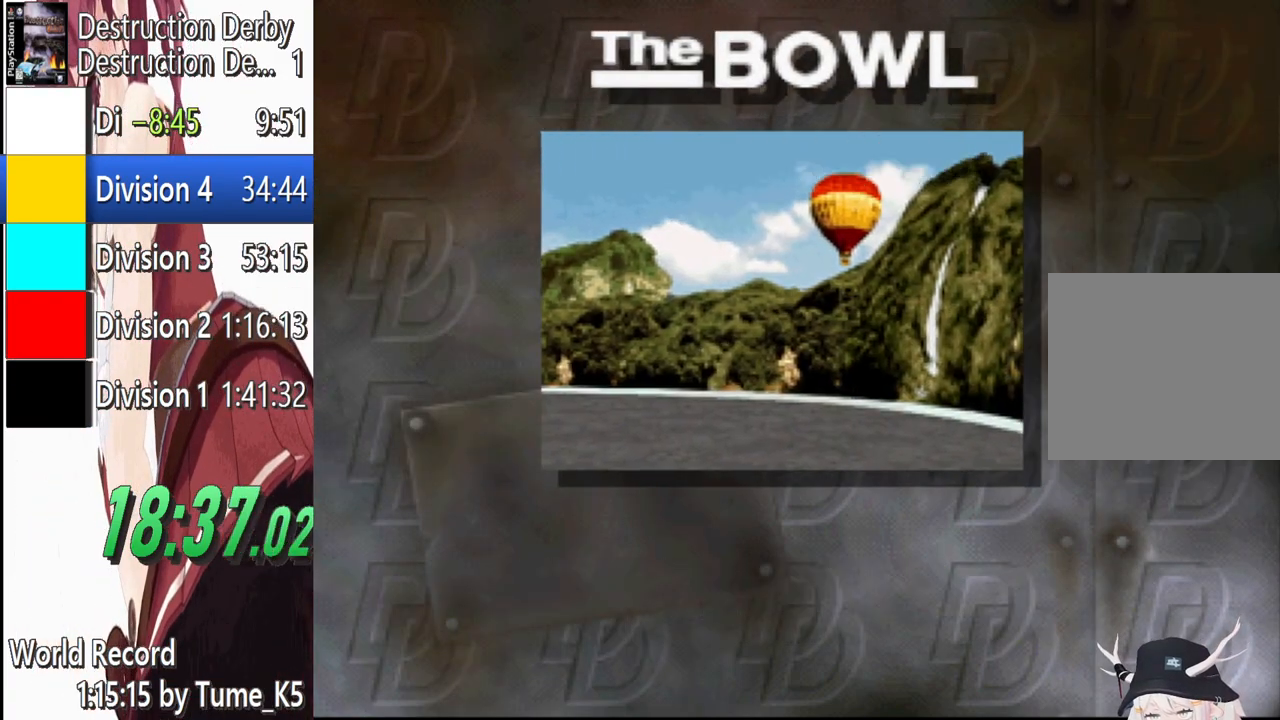
{"buttons": [], "left_stick": "center", "events": [[60, "CROSS", "down"], [160, "CROSS", "up"], [220, "CROSS", "down"], [300, "CROSS", "up"], [380, "CROSS", "down"], [480, "CROSS", "up"]]}
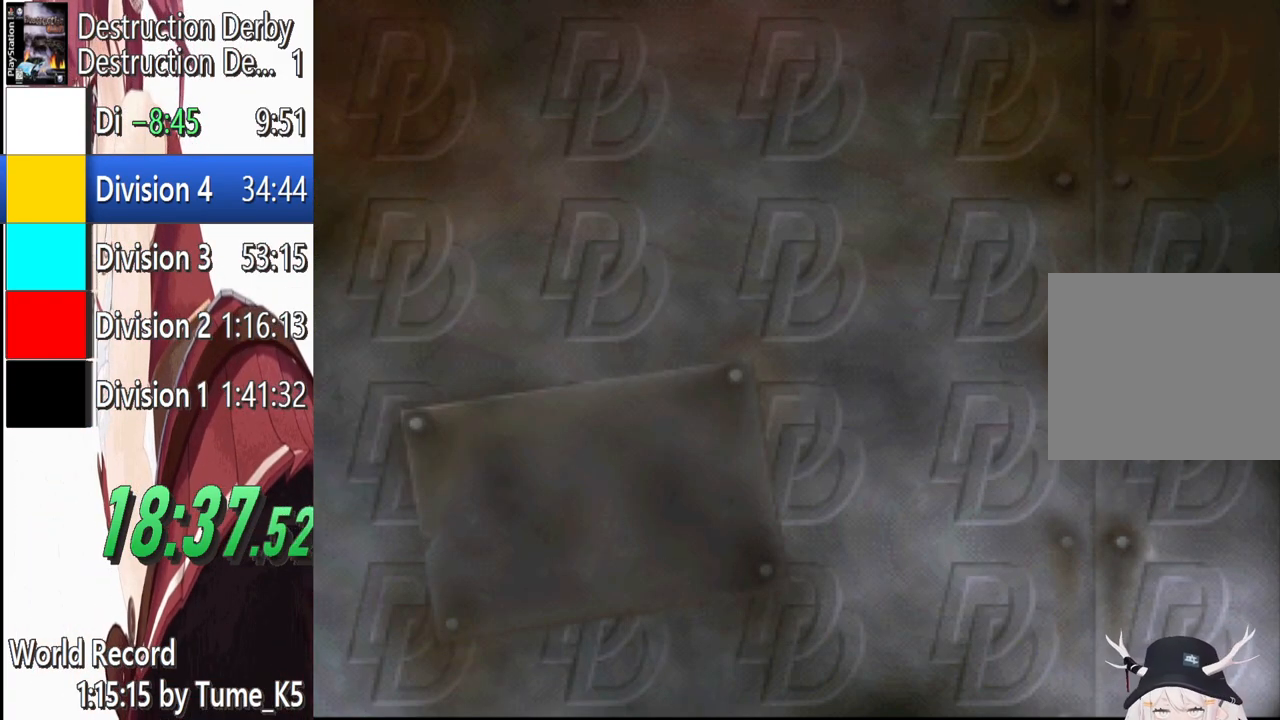
{"buttons": ["CROSS"], "left_stick": "center", "events": [[80, "CROSS", "down"], [140, "CROSS", "up"], [380, "CROSS", "down"]]}
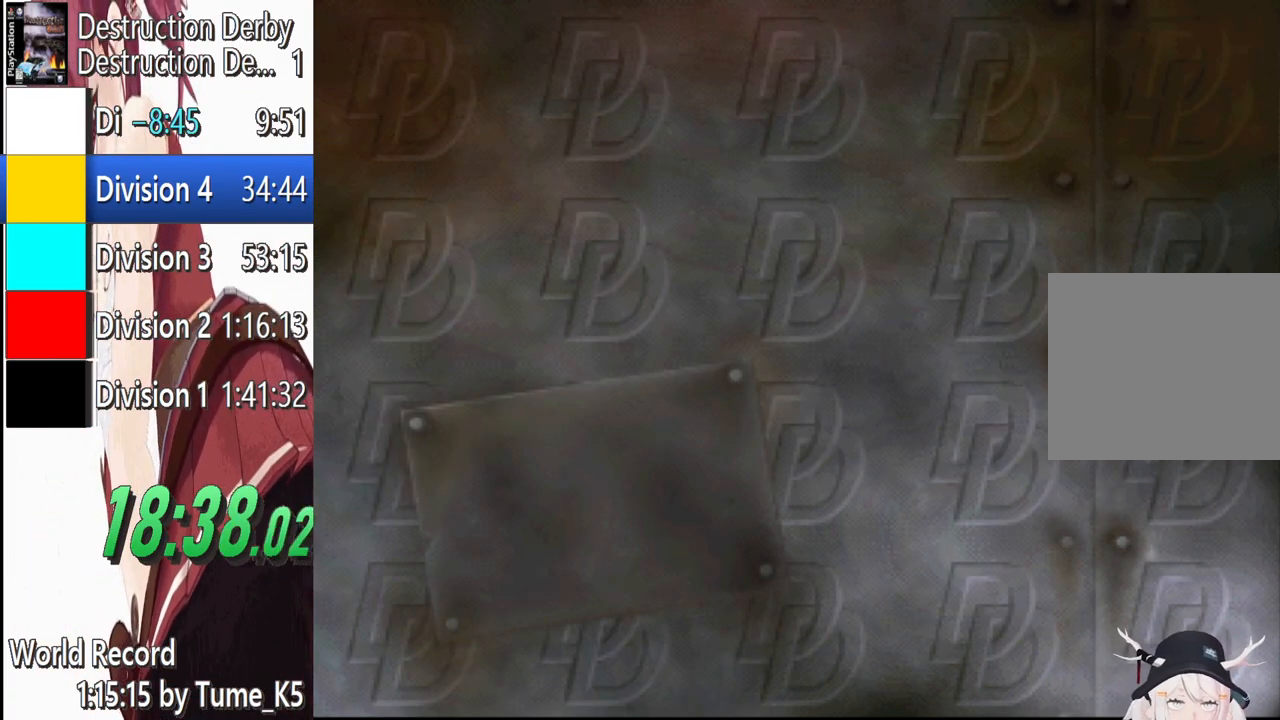
{"buttons": [], "left_stick": "center", "events": [[60, "CROSS", "up"]]}
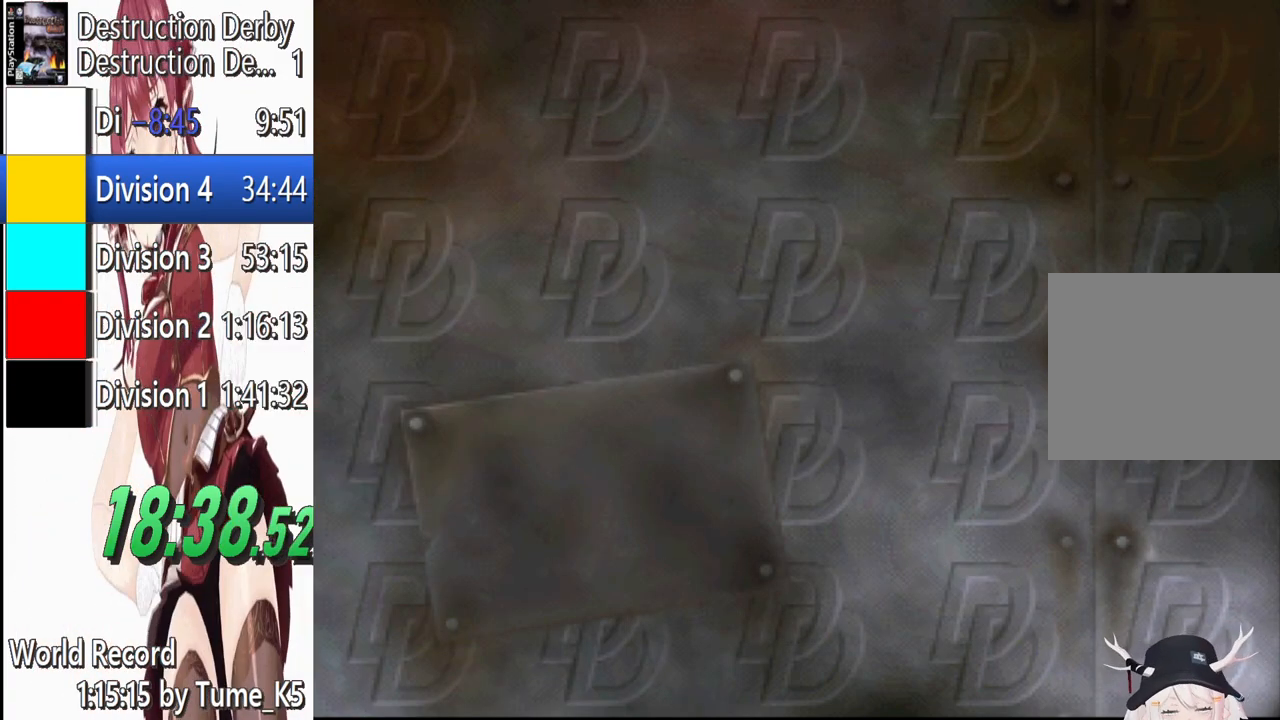
{"buttons": [], "left_stick": "center", "events": []}
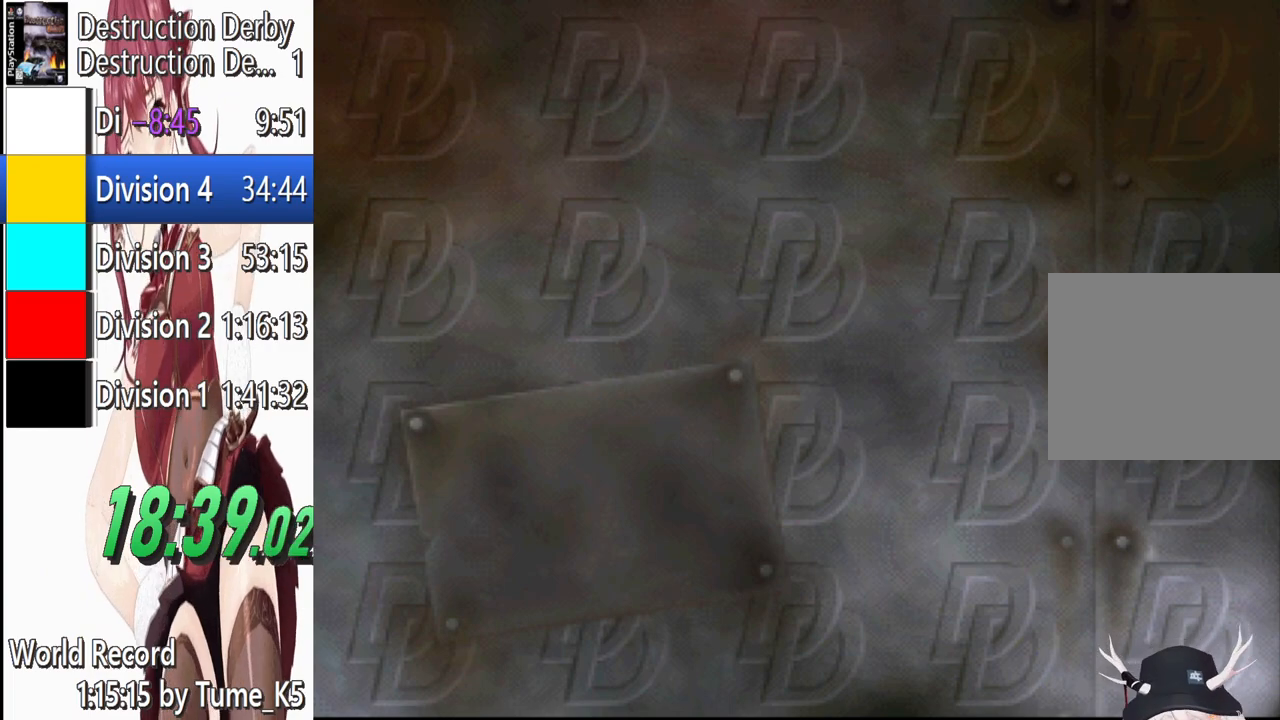
{"buttons": [], "left_stick": "center", "events": []}
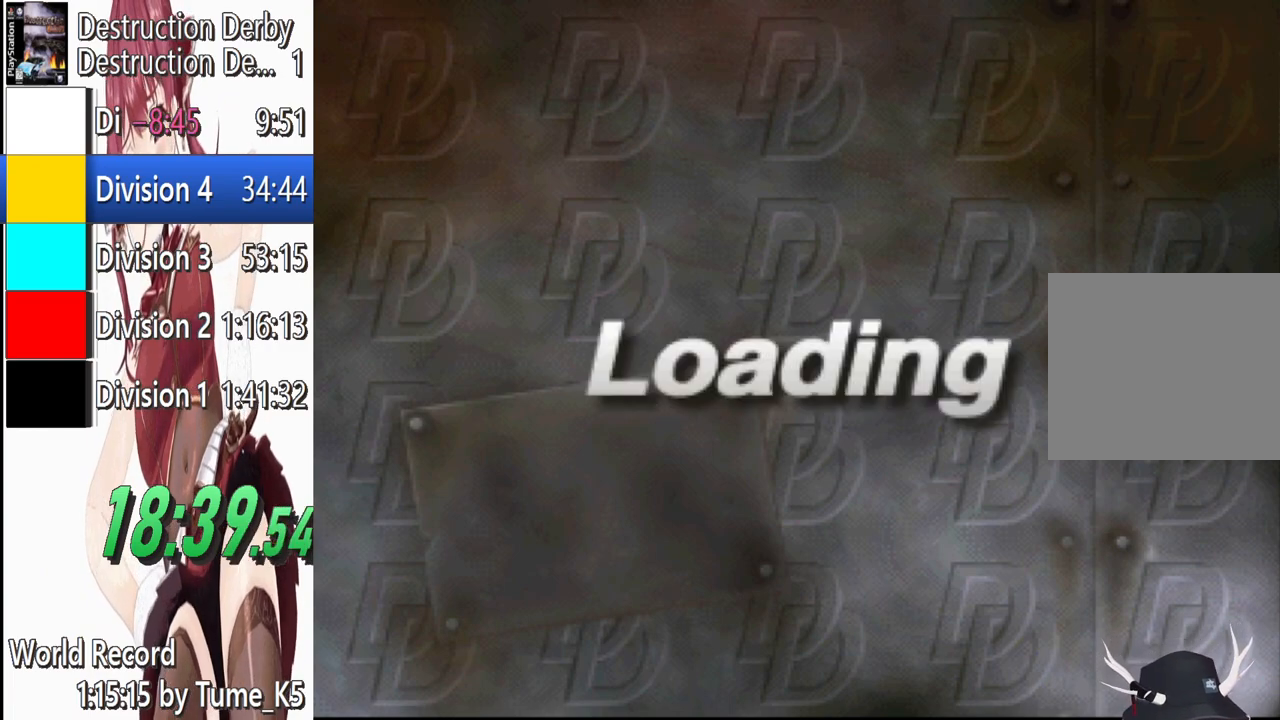
{"buttons": [], "left_stick": "center", "events": []}